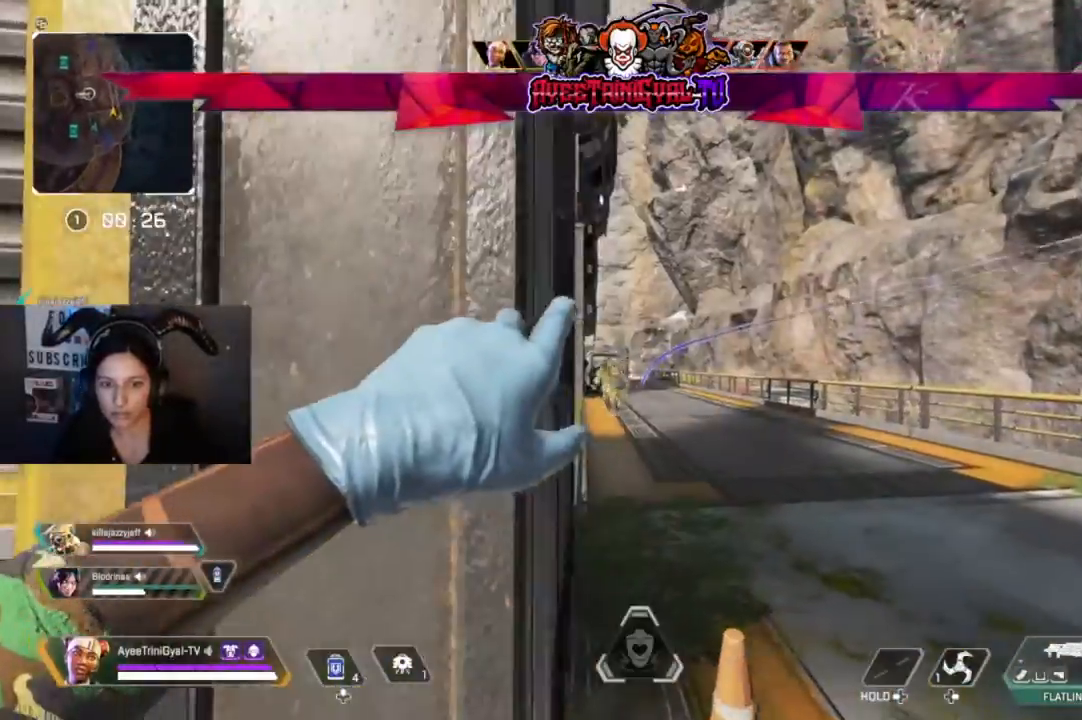
Gameplay with a controller (Xbox layout); each line is a JSON object with the inputs held at the frame after it (dt_ms = milliseconds from this image to that frame). "events" lists button and stick changes between this image and that frame as [ms after this image, input, new state], when the widget could be followed in between.
{"dt_ms": 500, "buttons": ["R2"], "left_stick": "center", "right_stick": "left", "events": [[100, "right_stick", "down-left"], [200, "left_stick", "right"], [200, "right_stick", "center"], [400, "right_stick", "left"], [467, "left_stick", "center"]]}
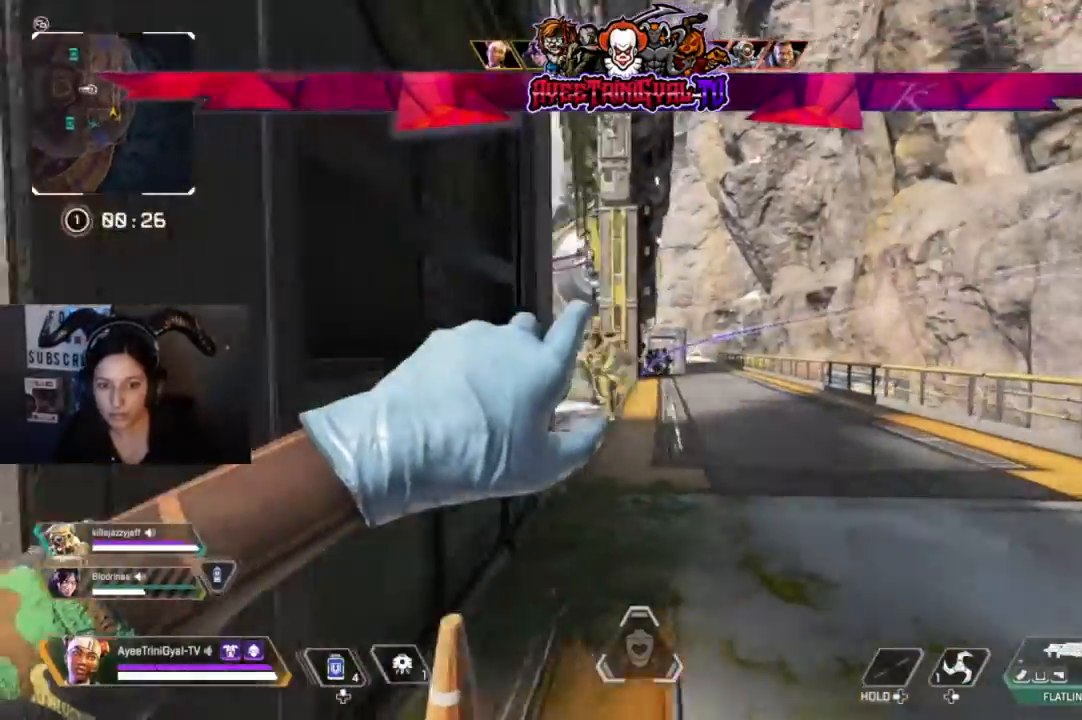
{"dt_ms": 500, "buttons": [], "left_stick": "right", "right_stick": "center", "events": [[33, "right_stick", "center"], [67, "left_stick", "left"], [100, "R2", "up"], [200, "right_stick", "down-left"], [300, "right_stick", "center"], [367, "left_stick", "center"], [500, "left_stick", "right"]]}
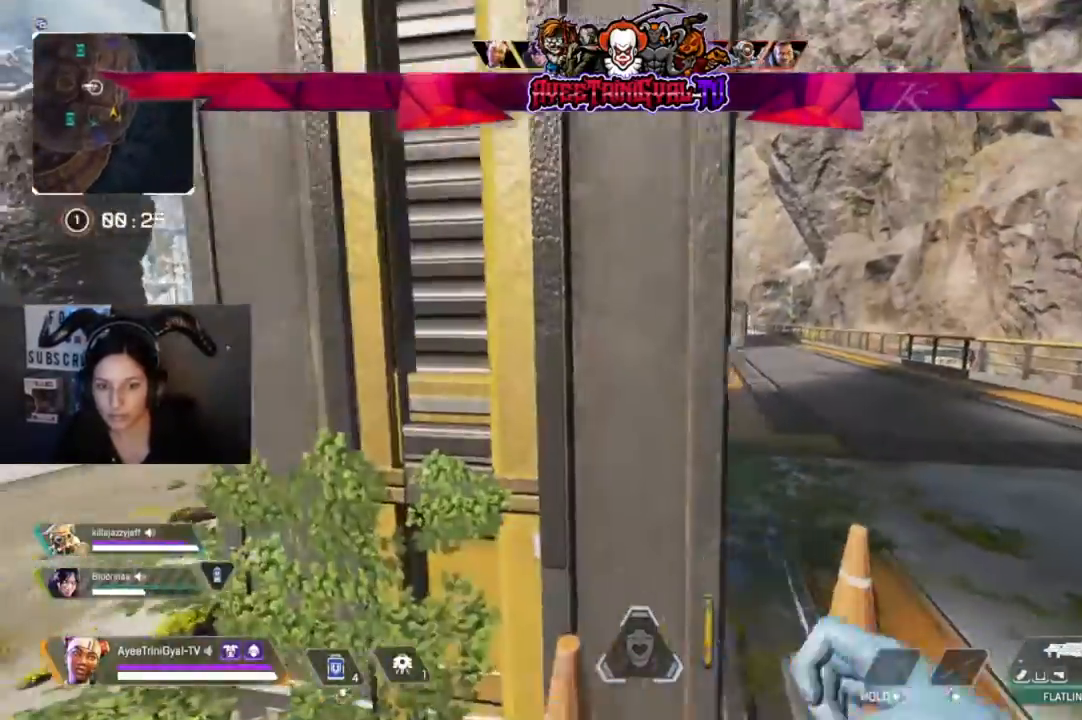
{"dt_ms": 500, "buttons": [], "left_stick": "up-left", "right_stick": "left", "events": [[133, "left_stick", "center"], [200, "left_stick", "left"], [333, "right_stick", "left"], [400, "left_stick", "up-left"]]}
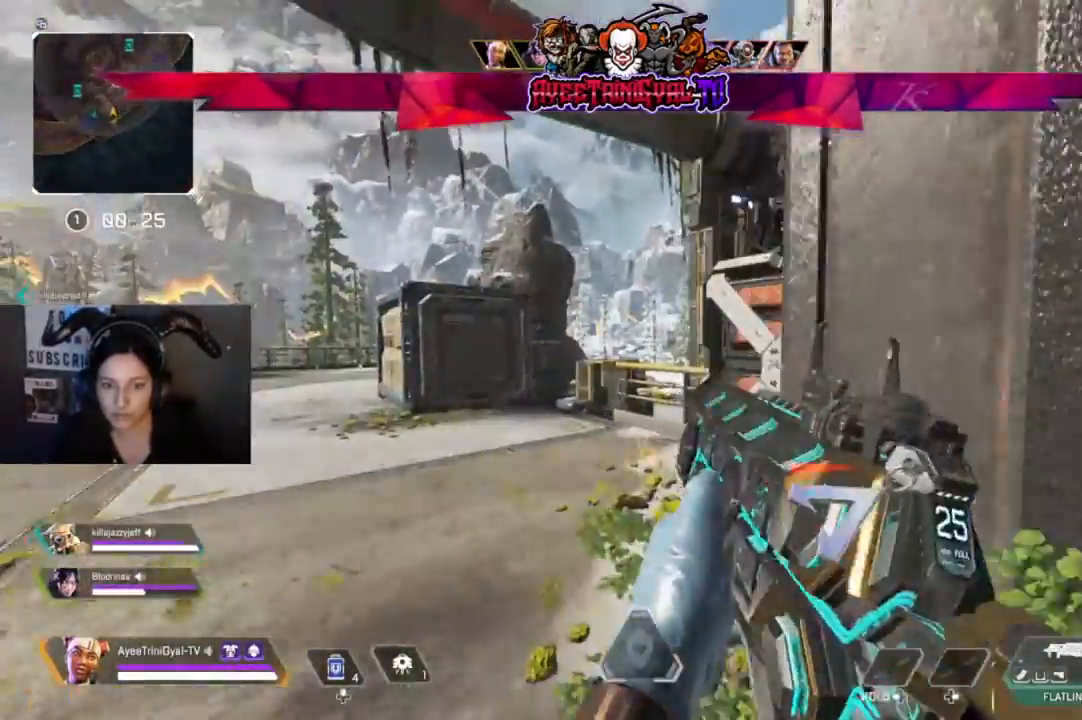
{"dt_ms": 500, "buttons": [], "left_stick": "right", "right_stick": "up-left"}
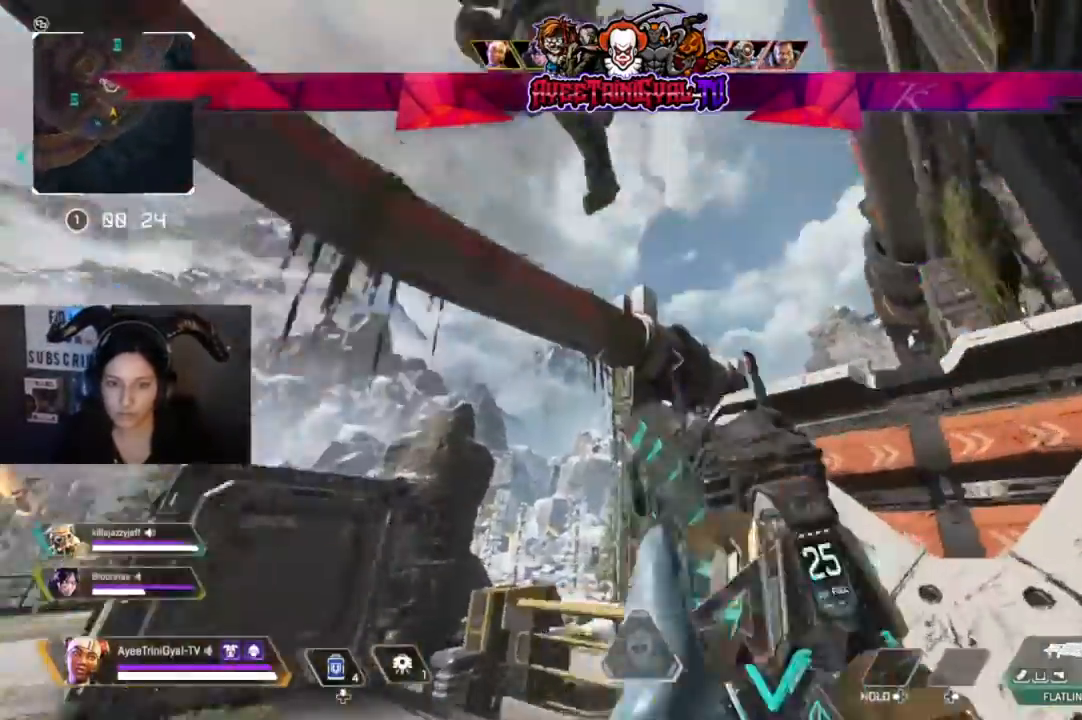
{"dt_ms": 500, "buttons": [], "left_stick": "center", "right_stick": "down-left", "events": [[33, "left_stick", "center"], [100, "right_stick", "left"], [167, "left_stick", "right"], [367, "left_stick", "left"], [500, "left_stick", "center"], [500, "right_stick", "down-left"]]}
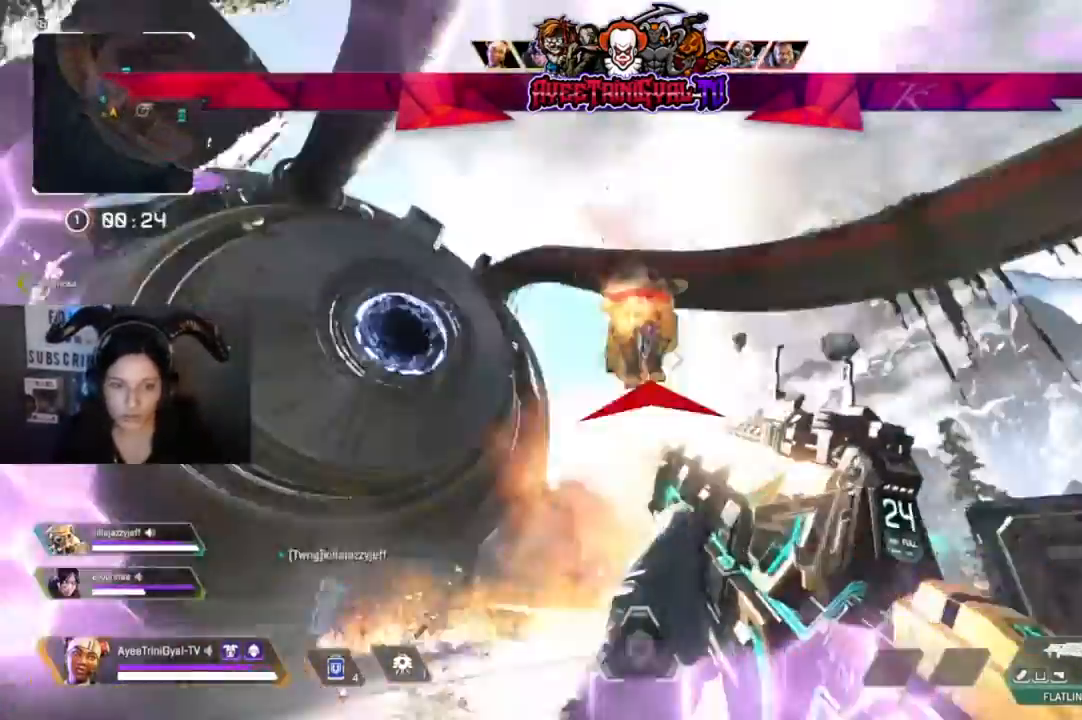
{"dt_ms": 500, "buttons": ["R2"], "left_stick": "up-right", "right_stick": "down", "events": [[33, "R2", "down"], [67, "left_stick", "right"], [167, "left_stick", "up-right"], [167, "right_stick", "down"], [367, "L3", "down"], [433, "L3", "up"]]}
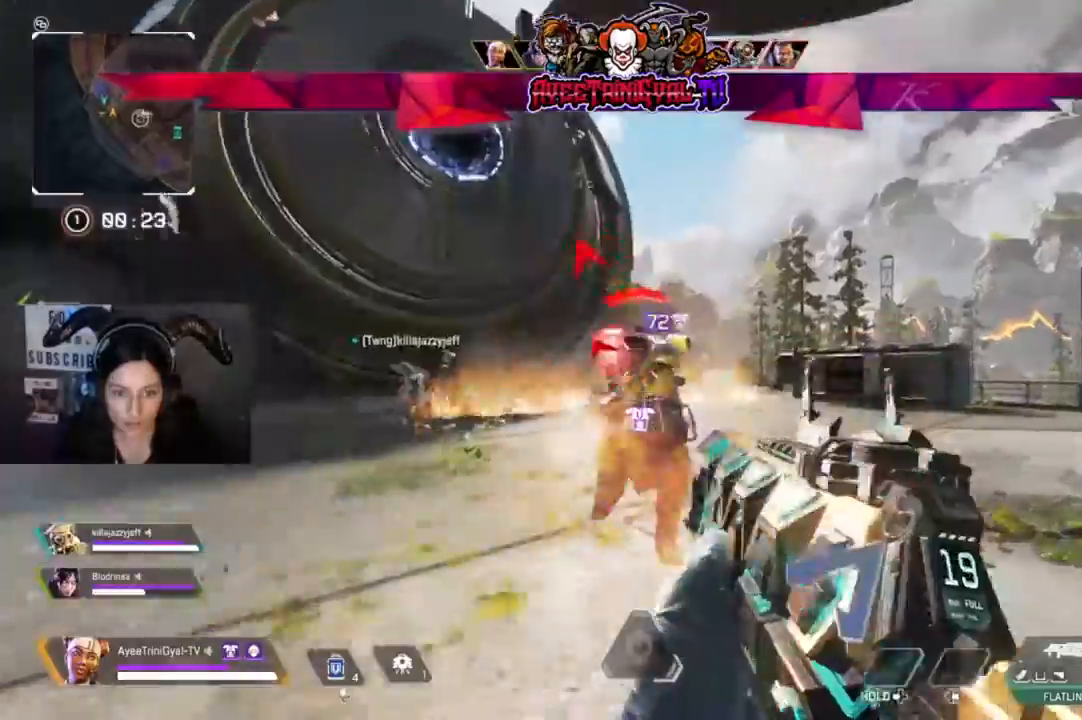
{"dt_ms": 500, "buttons": ["R2"], "left_stick": "right", "right_stick": "right", "events": [[33, "right_stick", "center"], [100, "L3", "down"], [200, "left_stick", "left"], [233, "L3", "up"], [467, "right_stick", "right"], [500, "left_stick", "right"]]}
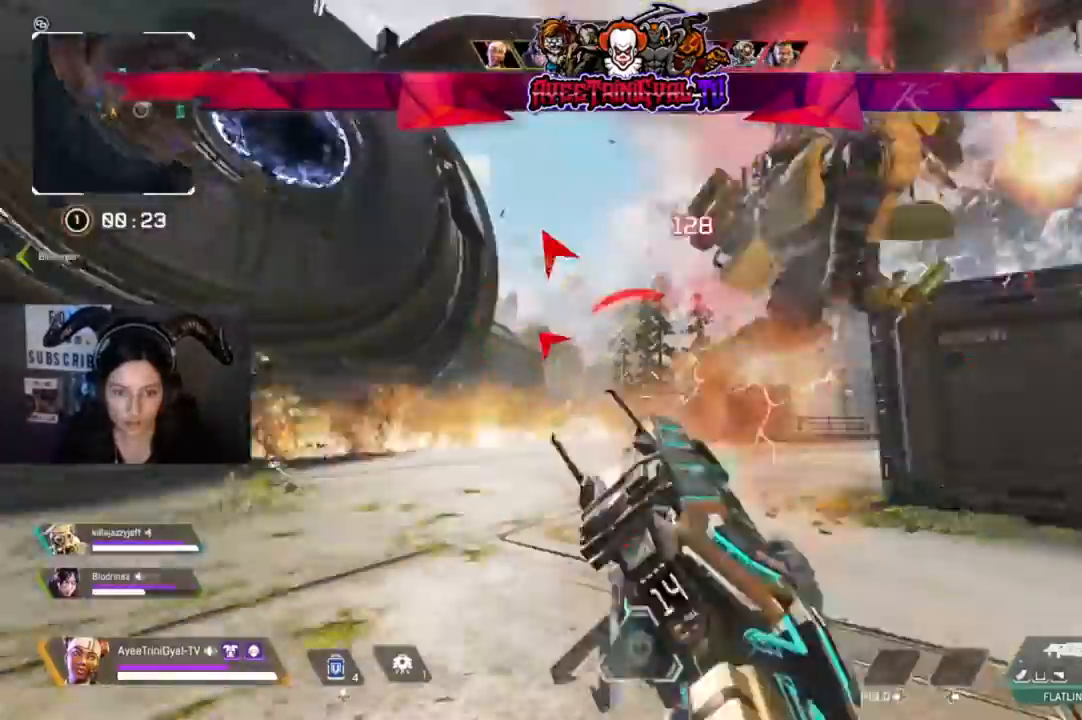
{"dt_ms": 500, "buttons": ["R2"], "left_stick": "down-left", "right_stick": "down", "events": [[100, "L3", "down"], [233, "left_stick", "down-left"], [267, "right_stick", "center"], [333, "L3", "up"], [333, "right_stick", "down"]]}
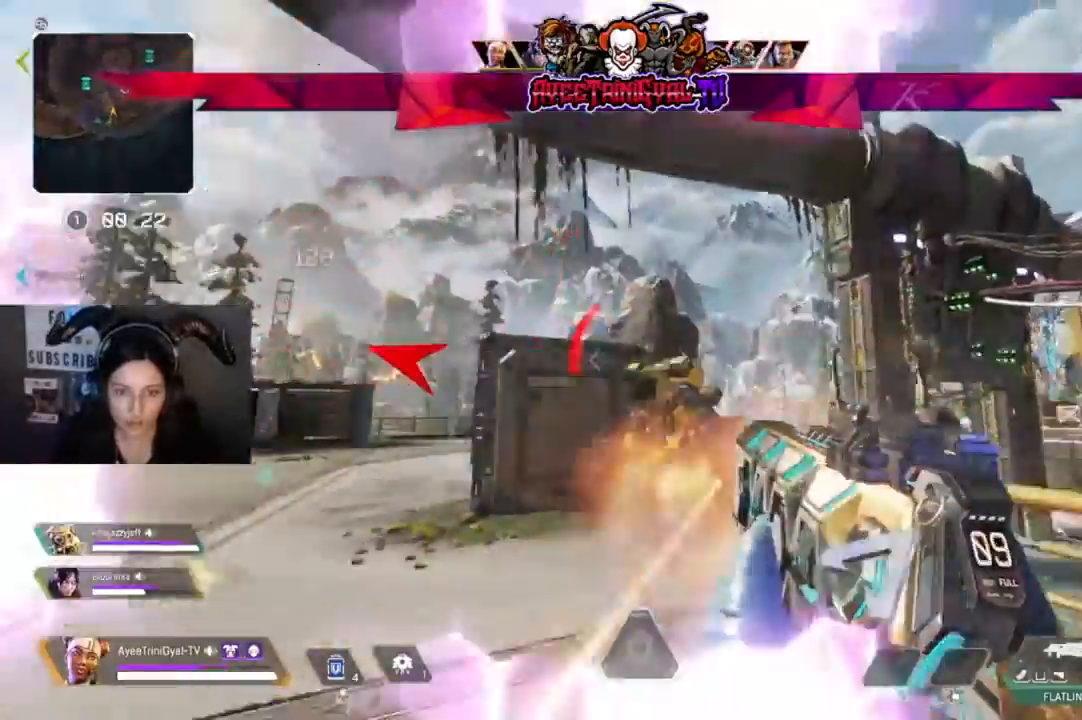
{"dt_ms": 500, "buttons": ["R2"], "left_stick": "center", "right_stick": "up-right", "events": [[133, "left_stick", "center"], [133, "right_stick", "right"], [267, "right_stick", "center"], [367, "left_stick", "down-left"], [433, "left_stick", "center"], [500, "right_stick", "up-right"]]}
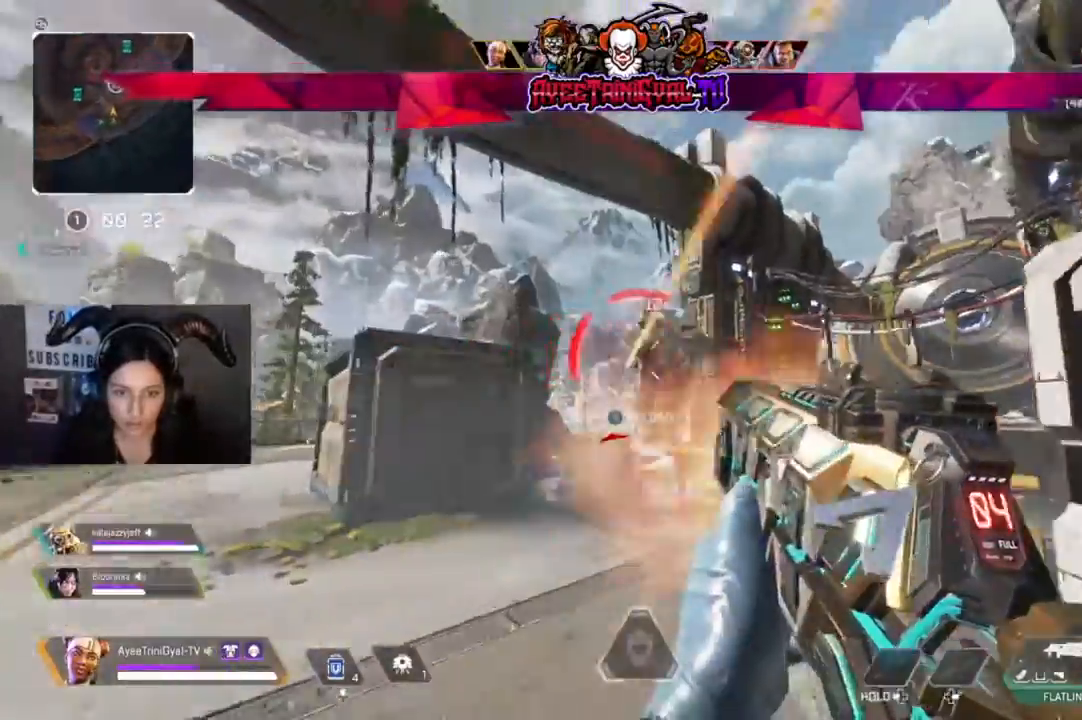
{"dt_ms": 500, "buttons": ["R2"], "left_stick": "left", "right_stick": "down-left", "events": [[33, "left_stick", "right"], [100, "right_stick", "down-right"], [233, "R3", "down"], [233, "right_stick", "center"], [300, "left_stick", "center"], [333, "R3", "up"], [333, "right_stick", "down-left"], [467, "left_stick", "left"]]}
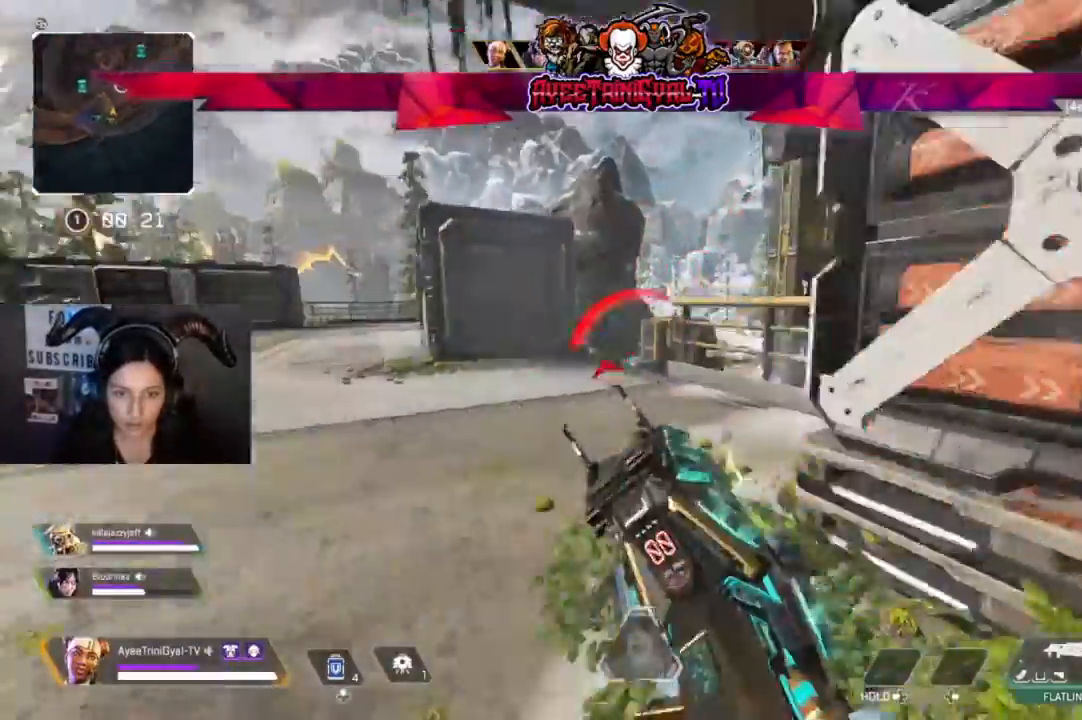
{"dt_ms": 500, "buttons": [], "left_stick": "right", "right_stick": "center"}
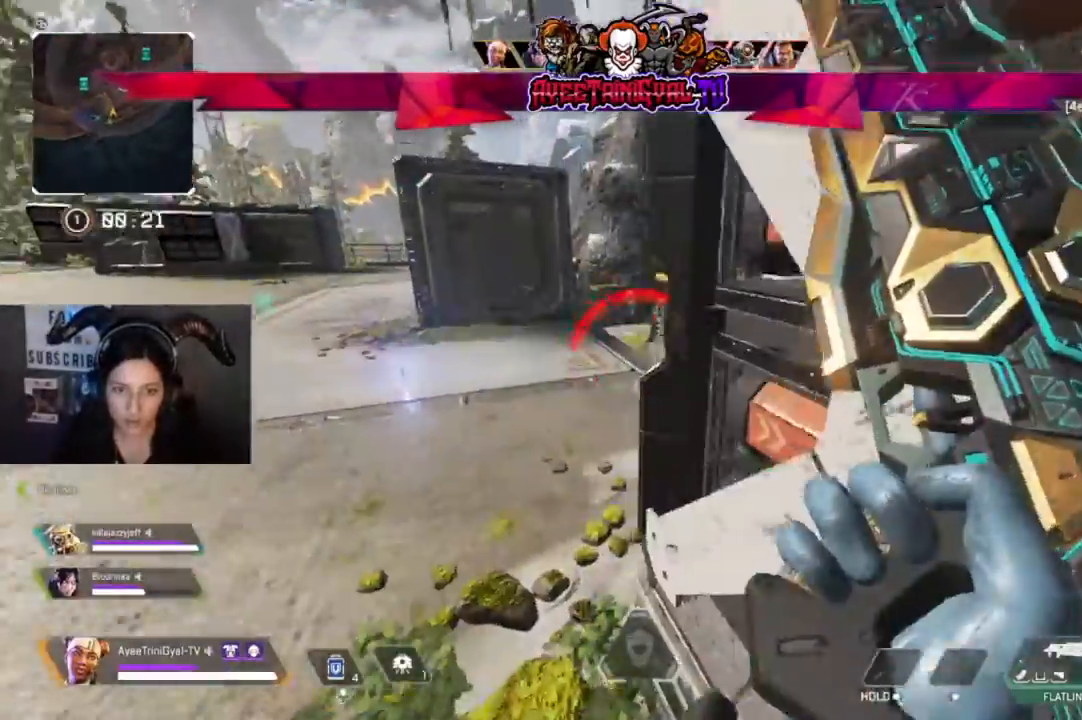
{"dt_ms": 500, "buttons": [], "left_stick": "right", "right_stick": "down-left", "events": [[333, "right_stick", "down-left"]]}
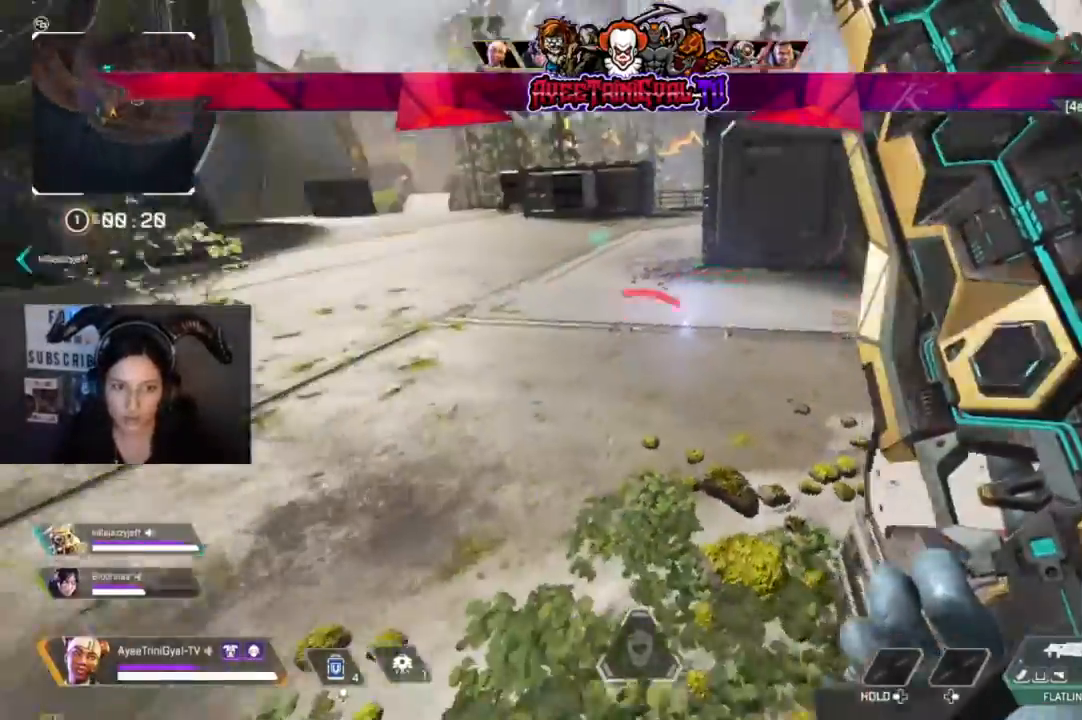
{"dt_ms": 500, "buttons": [], "left_stick": "center", "right_stick": "left"}
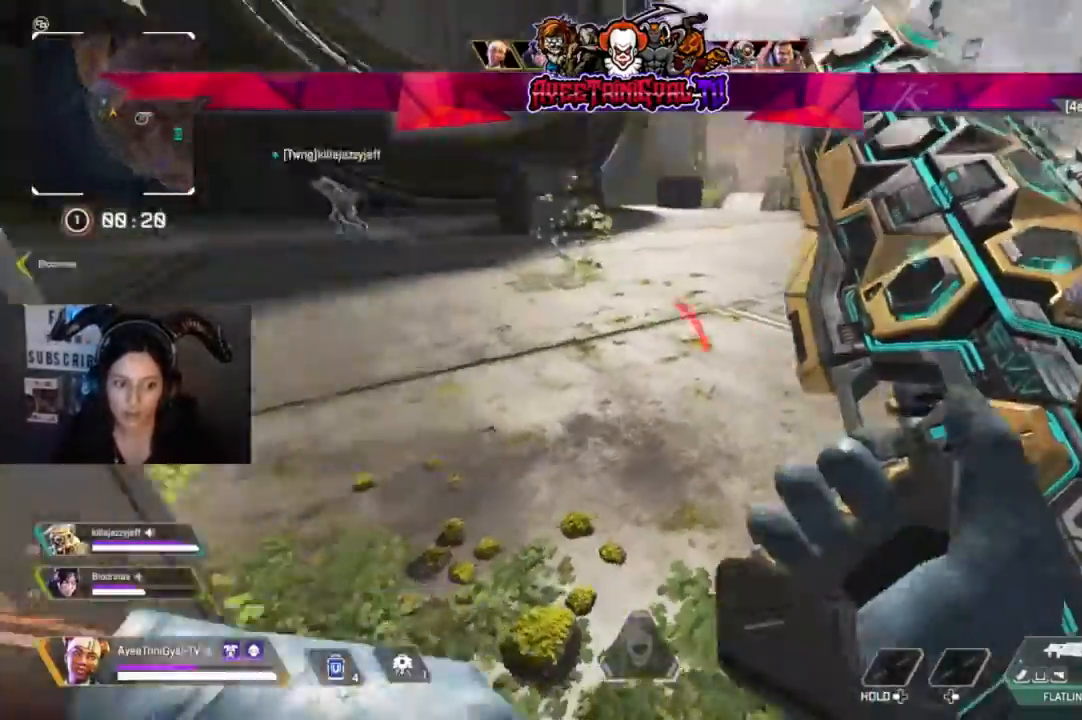
{"dt_ms": 500, "buttons": [], "left_stick": "center", "right_stick": "center", "events": [[167, "right_stick", "center"]]}
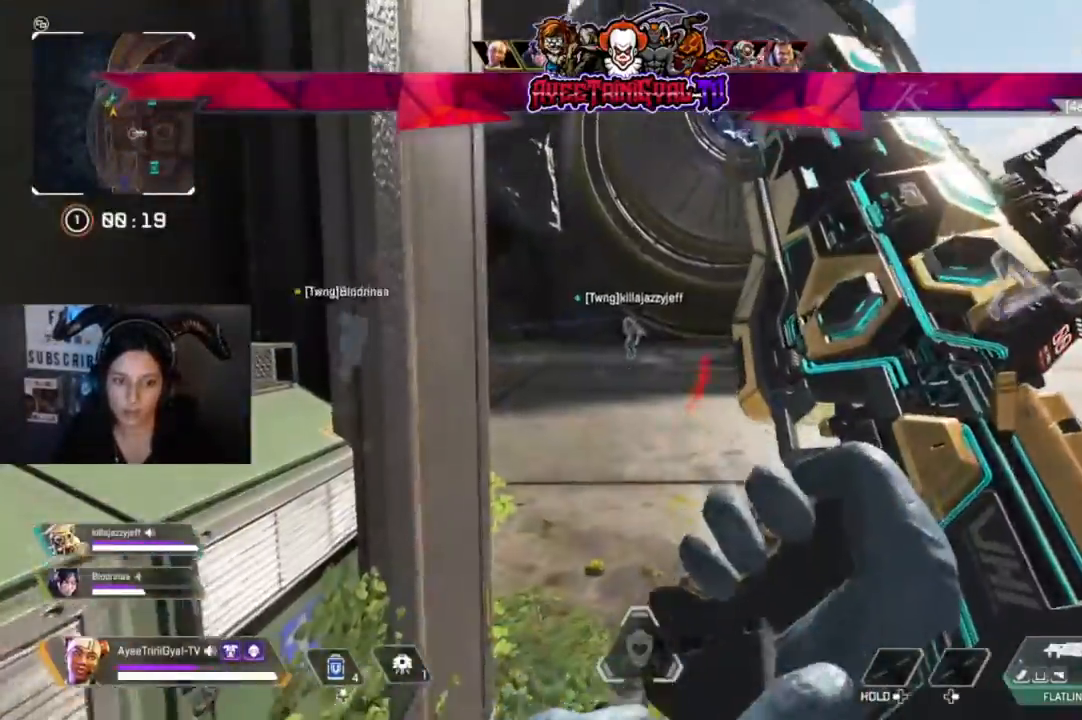
{"dt_ms": 500, "buttons": [], "left_stick": "center", "right_stick": "right", "events": [[467, "right_stick", "right"]]}
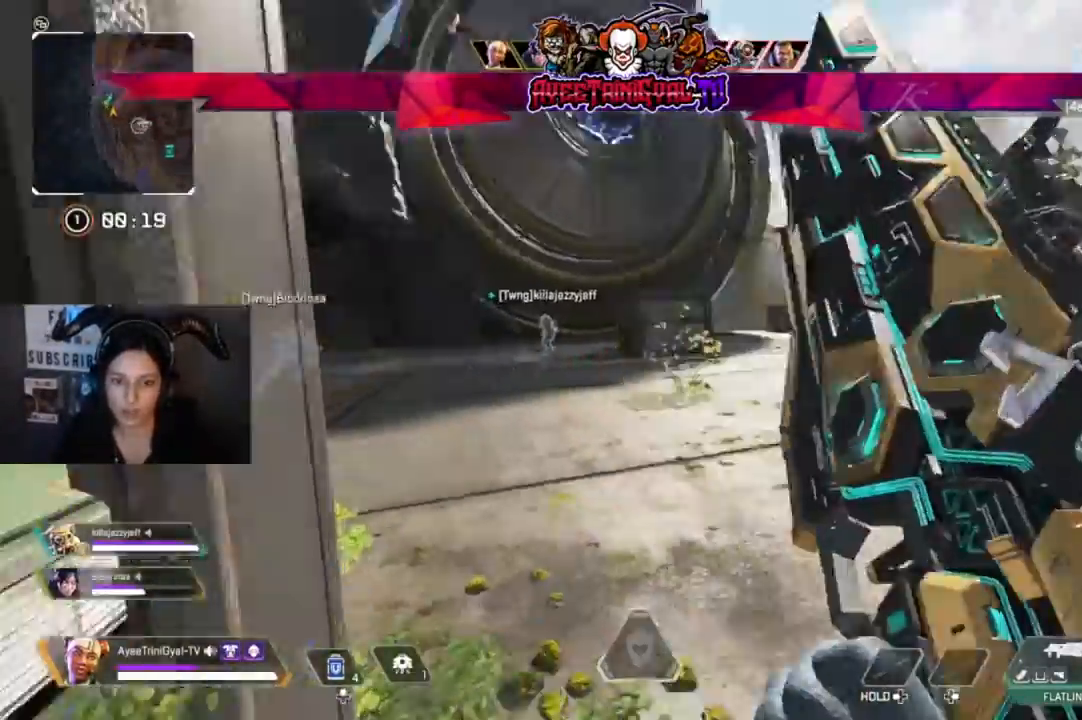
{"dt_ms": 500, "buttons": ["L2"], "left_stick": "left", "right_stick": "up-left", "events": [[167, "right_stick", "center"], [300, "left_stick", "left"], [400, "L2", "down"], [467, "right_stick", "up-left"]]}
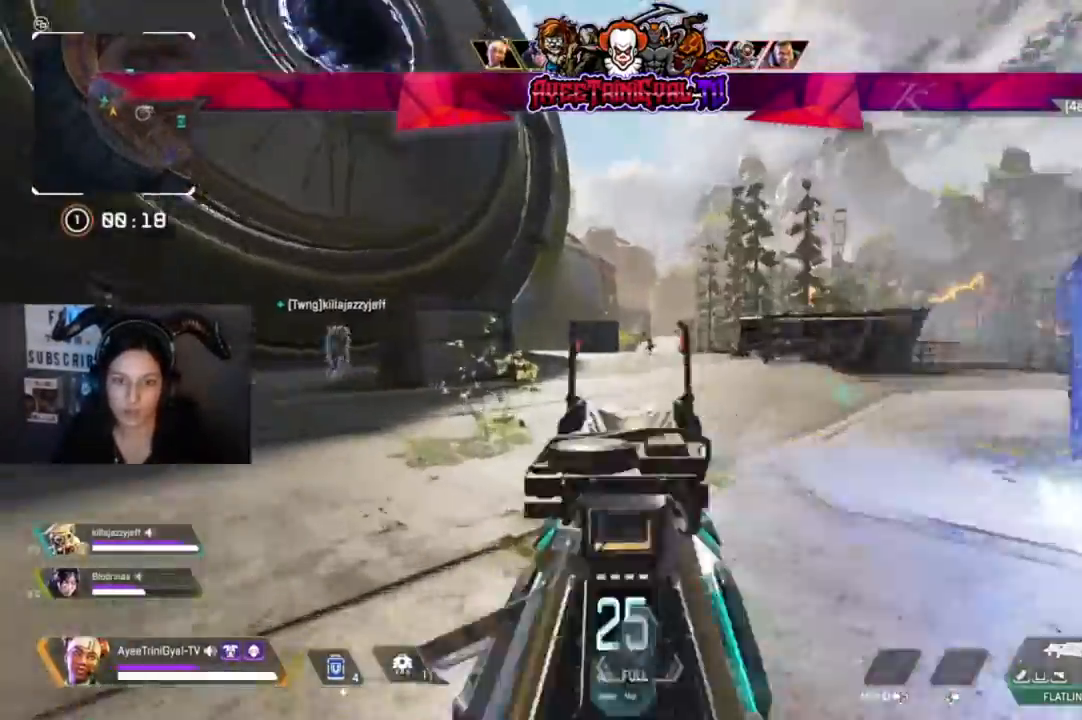
{"dt_ms": 500, "buttons": ["L2", "R2"], "left_stick": "left", "right_stick": "down-right"}
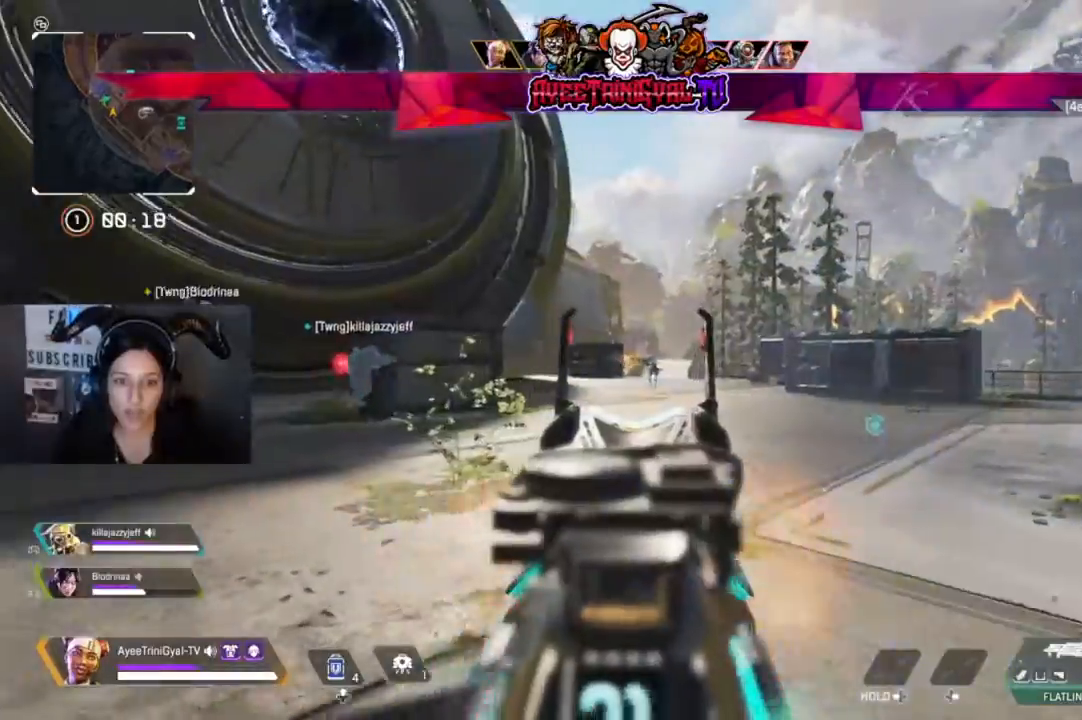
{"dt_ms": 500, "buttons": ["L2", "R2"], "left_stick": "left", "right_stick": "down", "events": [[200, "left_stick", "center"], [300, "left_stick", "left"], [333, "right_stick", "center"], [467, "right_stick", "down"]]}
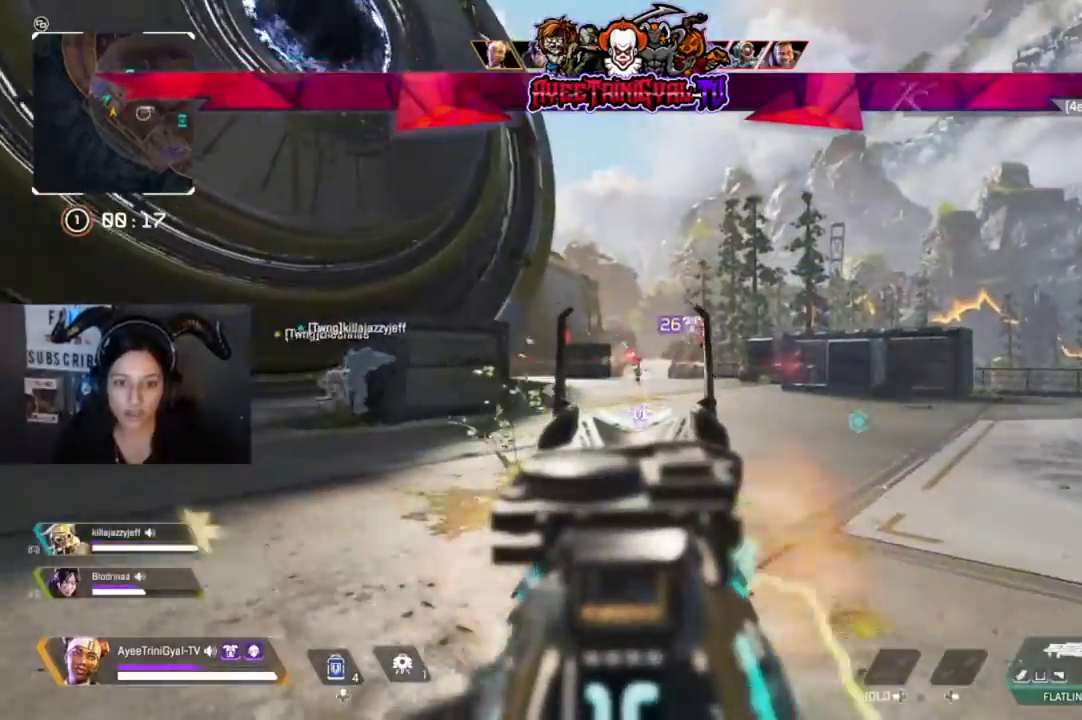
{"dt_ms": 500, "buttons": ["L2", "R2"], "left_stick": "center", "right_stick": "down-right", "events": [[167, "right_stick", "center"], [333, "left_stick", "center"], [367, "right_stick", "down-right"]]}
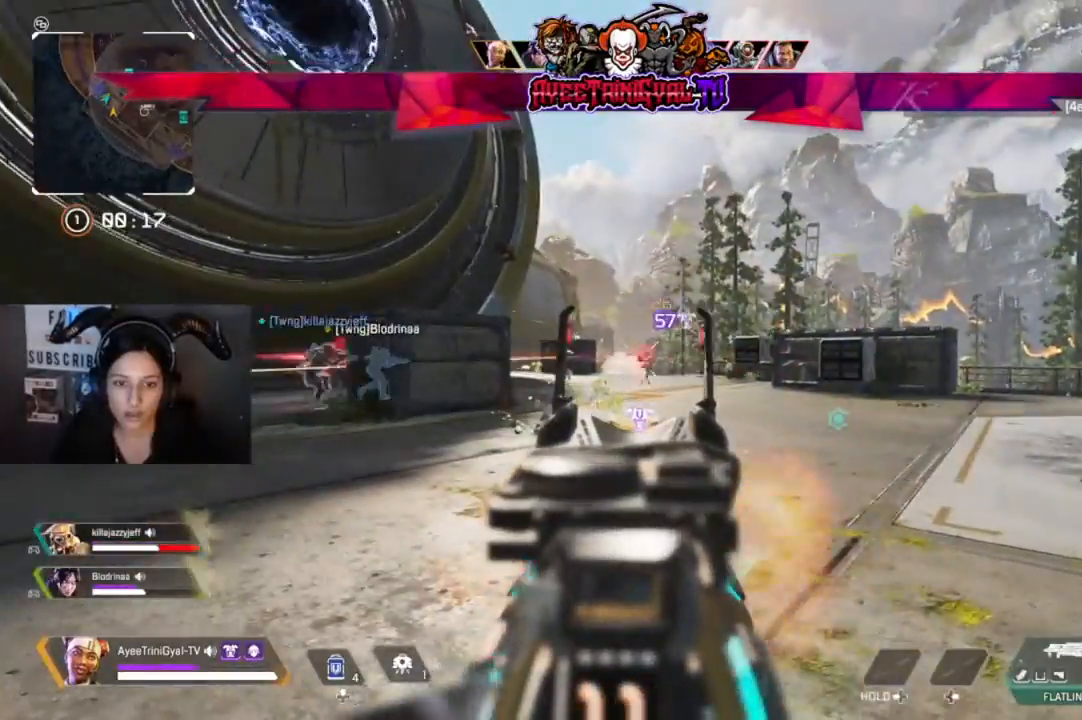
{"dt_ms": 500, "buttons": ["L2", "R2"], "left_stick": "up-right", "right_stick": "down-right", "events": [[233, "left_stick", "up-right"], [400, "left_stick", "center"], [467, "left_stick", "up-right"]]}
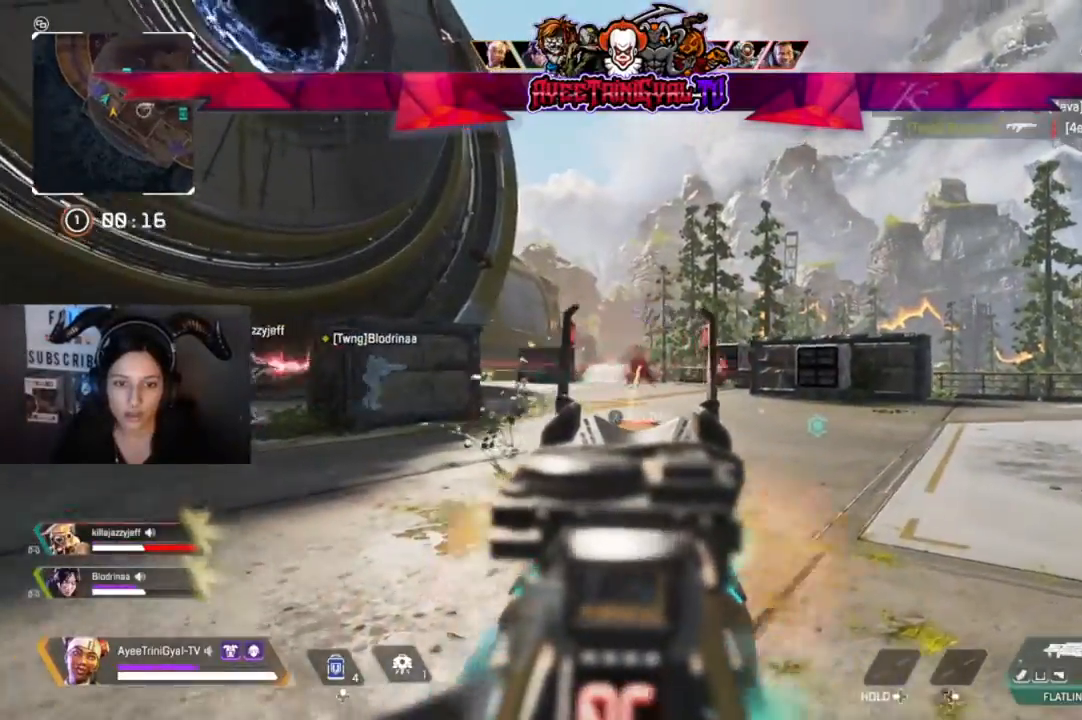
{"dt_ms": 500, "buttons": ["X"], "left_stick": "down-right", "right_stick": "center", "events": [[33, "left_stick", "right"], [133, "left_stick", "center"], [167, "right_stick", "down-left"], [233, "left_stick", "down-right"], [300, "right_stick", "center"], [333, "L2", "up"], [333, "R2", "up"], [433, "X", "down"]]}
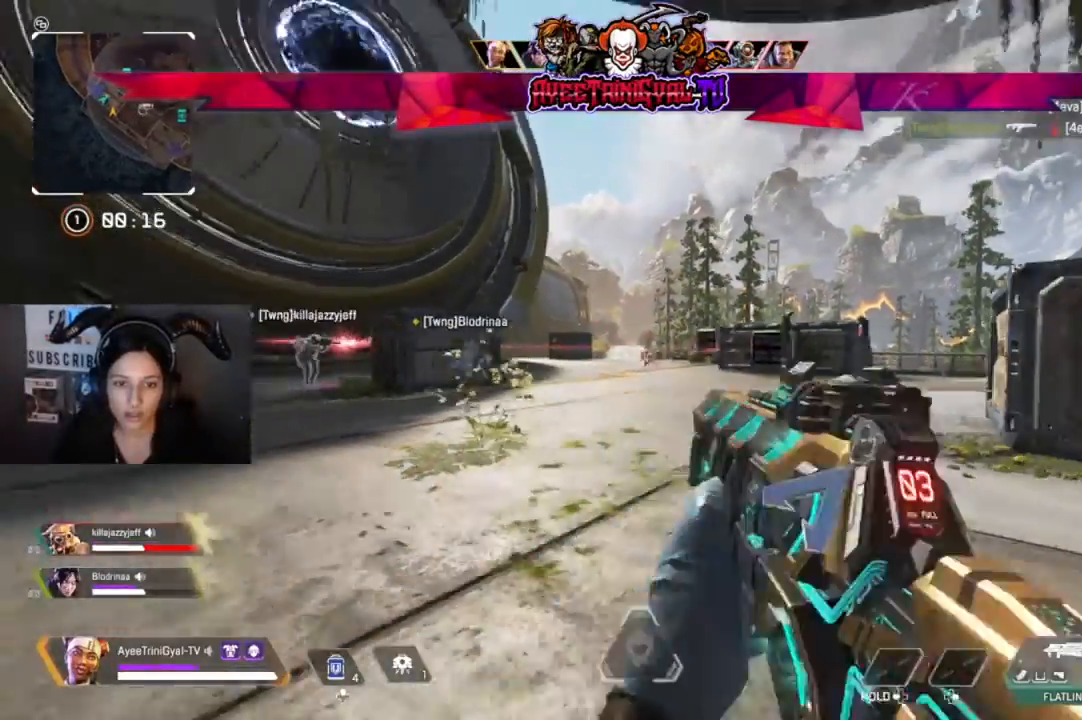
{"dt_ms": 500, "buttons": [], "left_stick": "down", "right_stick": "center"}
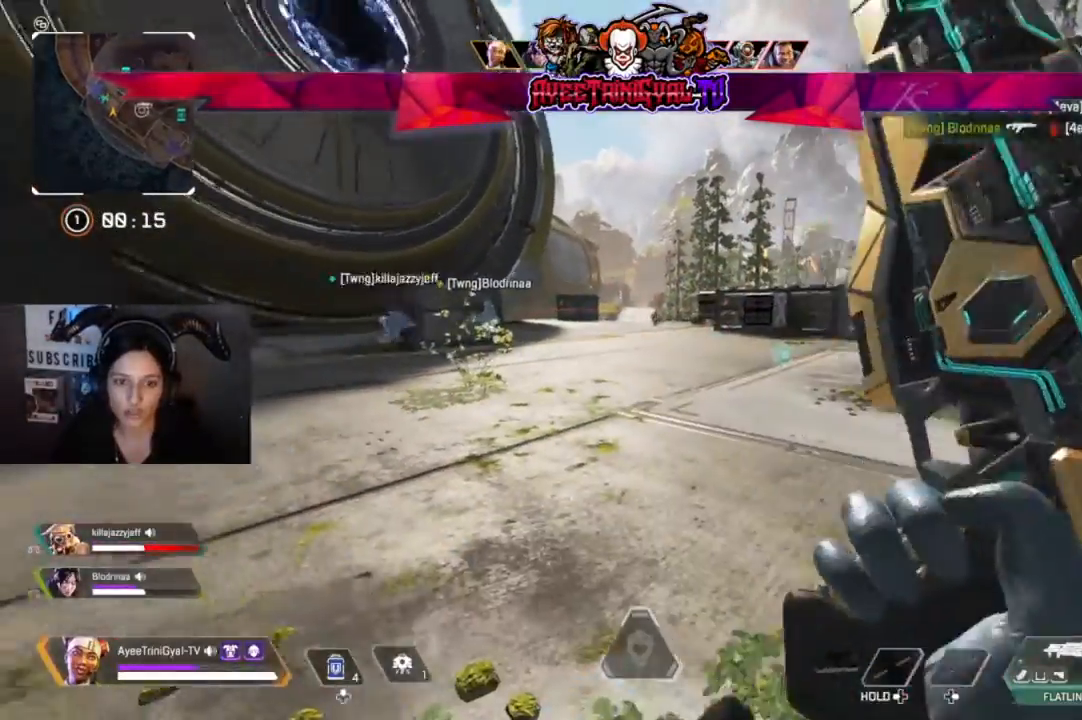
{"dt_ms": 500, "buttons": [], "left_stick": "center", "right_stick": "center", "events": [[67, "left_stick", "center"]]}
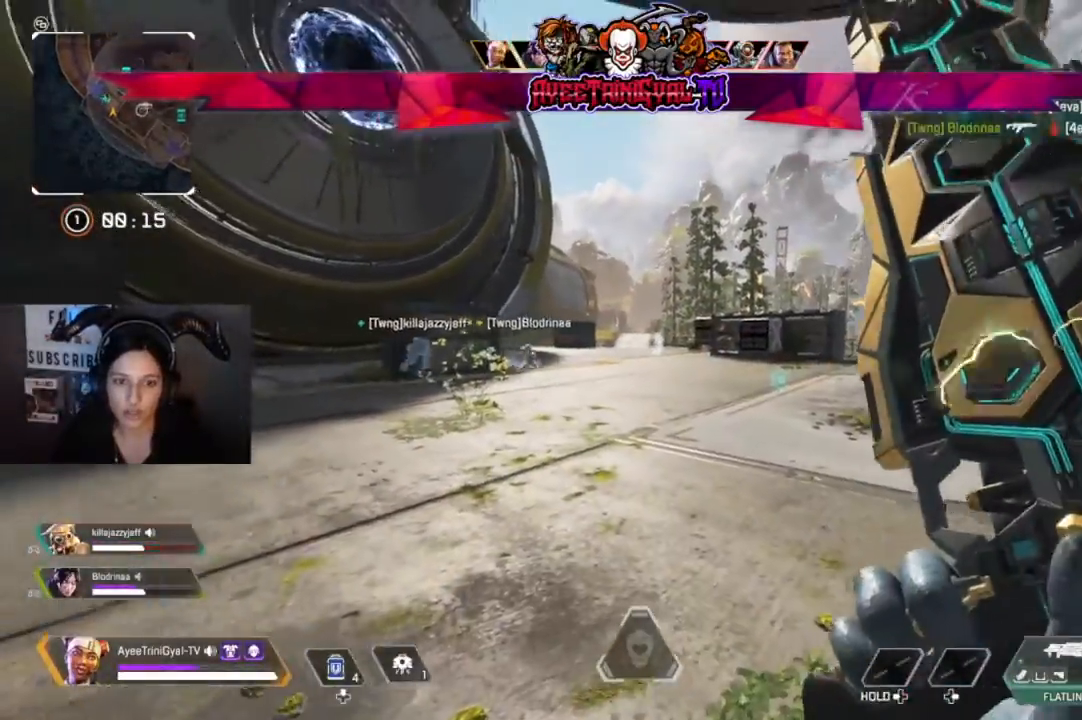
{"dt_ms": 500, "buttons": [], "left_stick": "up-right", "right_stick": "center", "events": [[100, "right_stick", "left"], [400, "left_stick", "up-right"], [467, "right_stick", "center"]]}
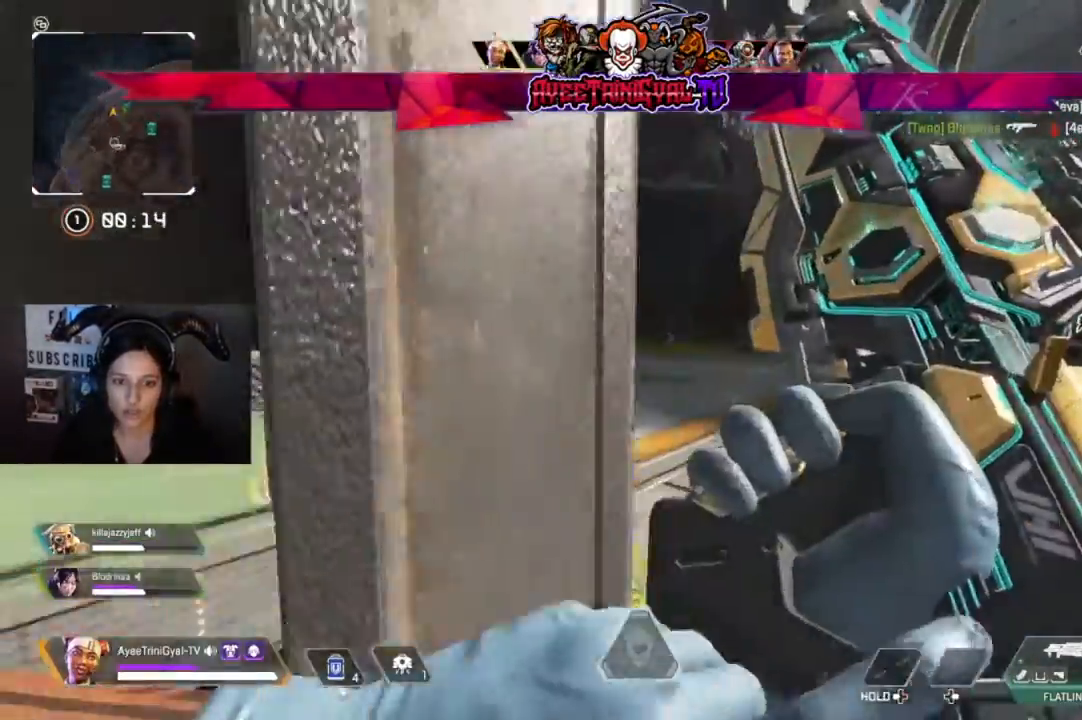
{"dt_ms": 500, "buttons": [], "left_stick": "up-right", "right_stick": "left", "events": [[133, "right_stick", "left"]]}
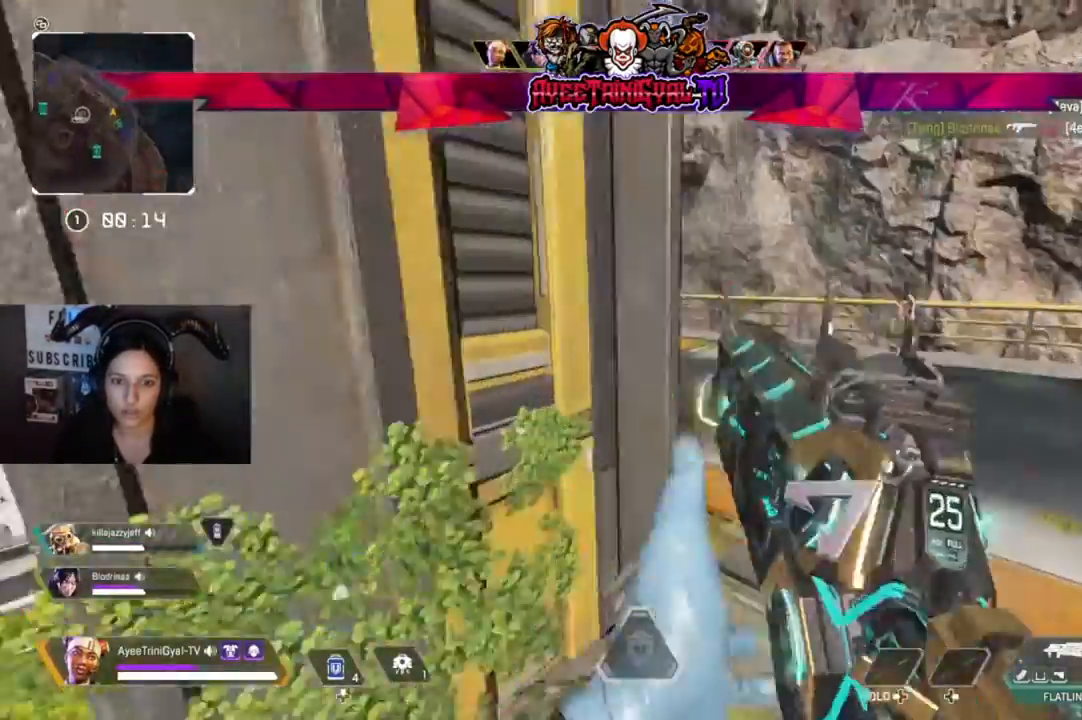
{"dt_ms": 1000, "buttons": ["L2"], "left_stick": "right", "right_stick": "center"}
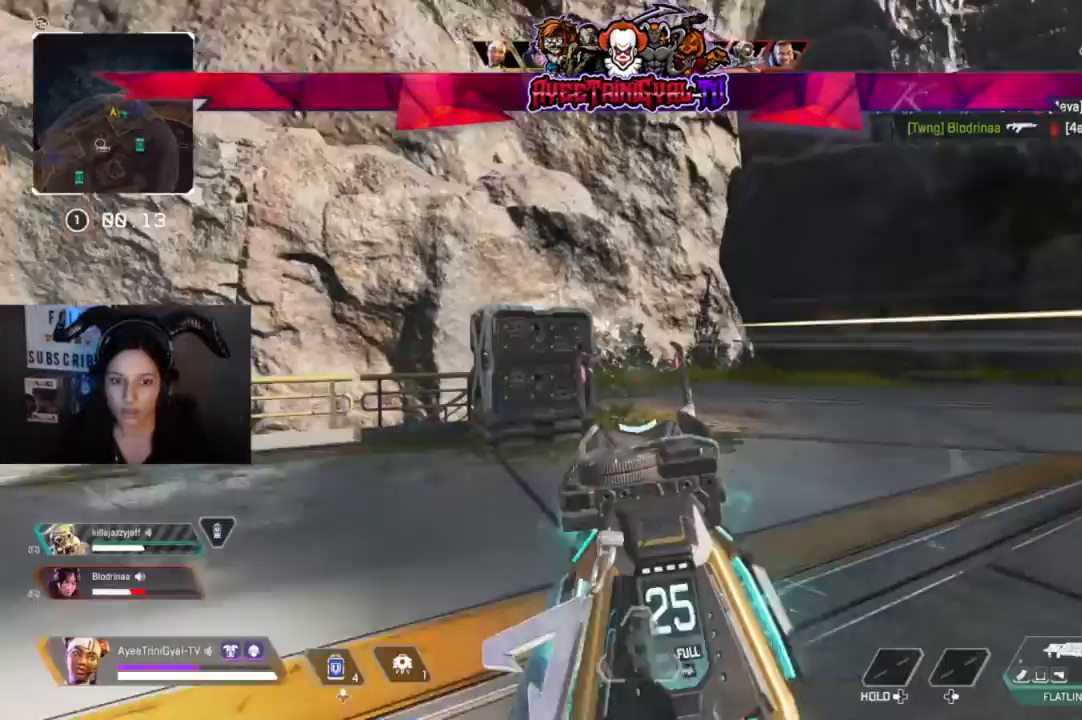
{"dt_ms": 500, "buttons": ["L3"], "left_stick": "up", "right_stick": "center", "events": [[33, "right_stick", "left"], [167, "left_stick", "up-right"], [300, "left_stick", "up"], [333, "L2", "up"], [400, "L3", "down"], [500, "right_stick", "center"]]}
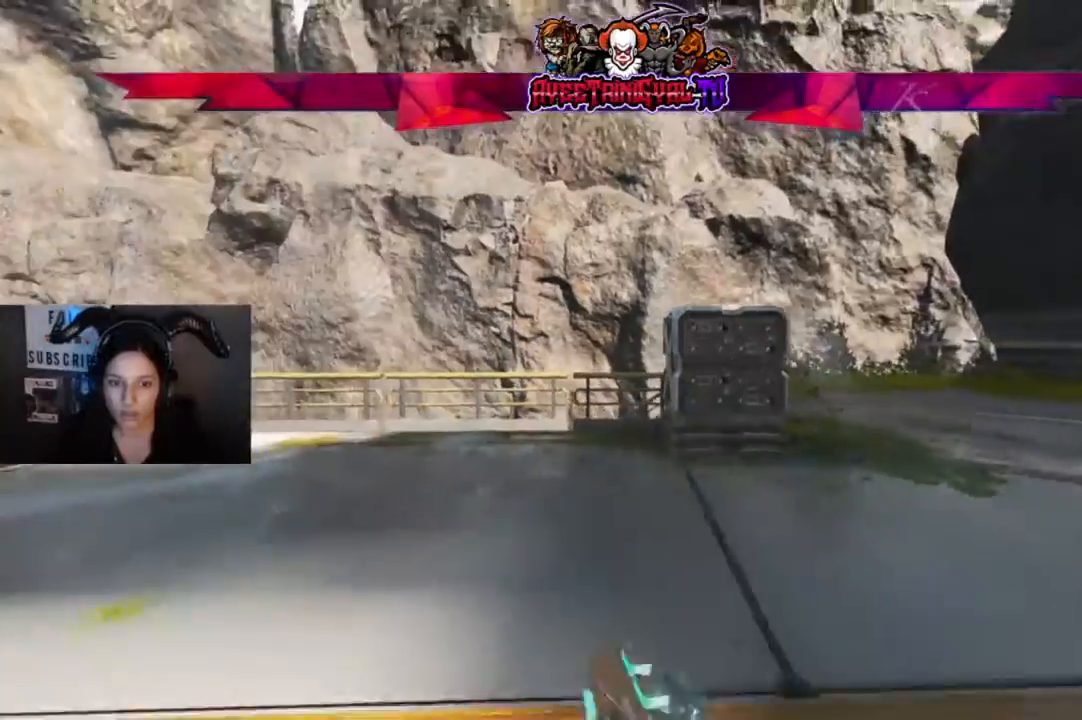
{"dt_ms": 1000, "buttons": [], "left_stick": "up", "right_stick": "center"}
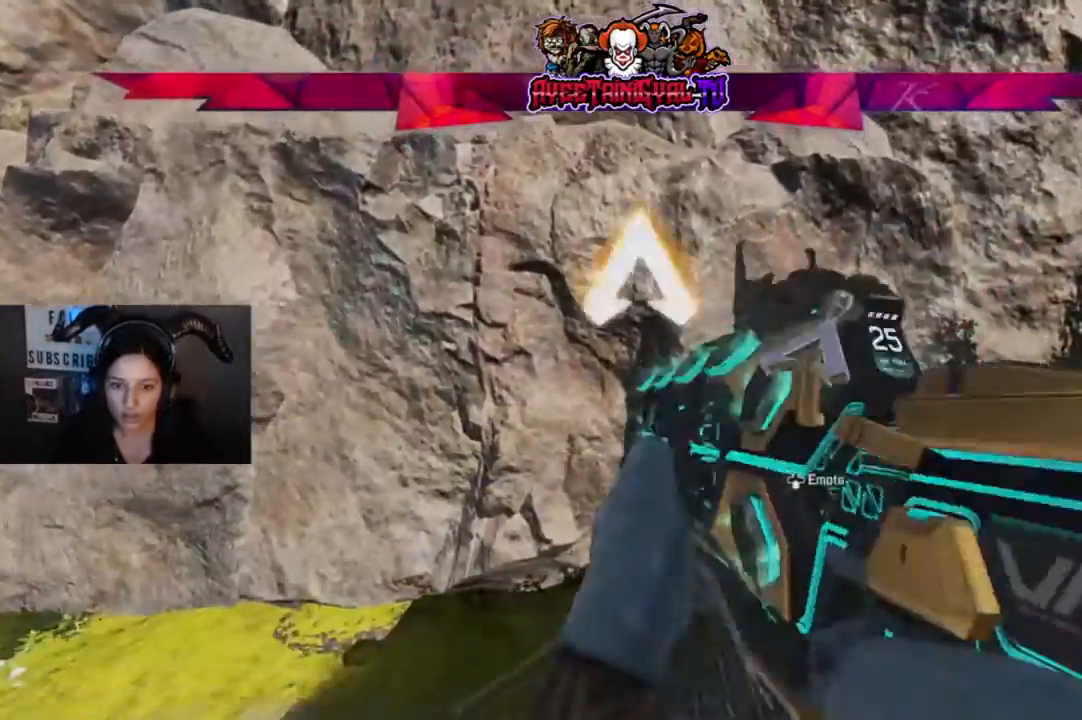
{"dt_ms": 500, "buttons": [], "left_stick": "center", "right_stick": "center"}